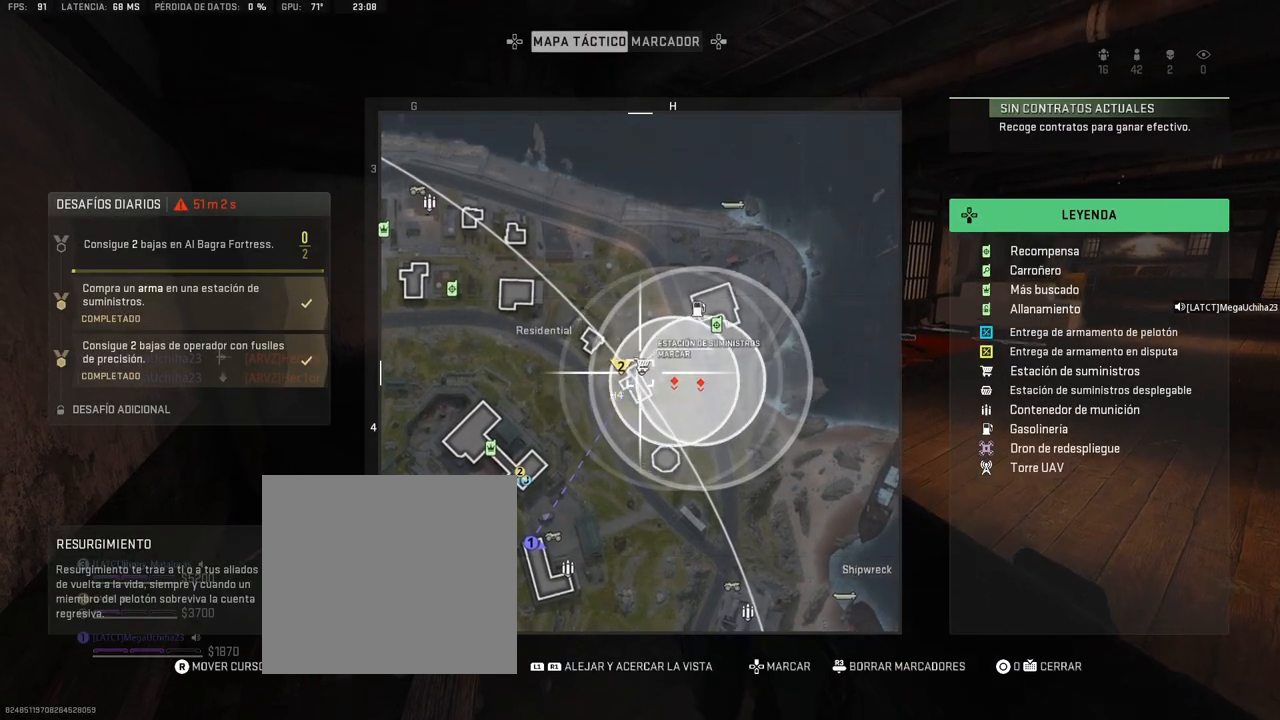
Gameplay with a controller (PlayStation layout); each line is a JSON object with the inputs held at the frame after it. "events" lists button and stick changes between this image and that frame as [ms after this image, input, new state], when the widget could be followed in between.
{"buttons": [], "left_stick": "center", "right_stick": "right", "events": [[33, "DPAD_UP", "down"], [50, "right_stick", "center"], [117, "DPAD_UP", "up"], [350, "TOUCHPAD", "down"], [417, "TOUCHPAD", "up"], [450, "right_stick", "right"]]}
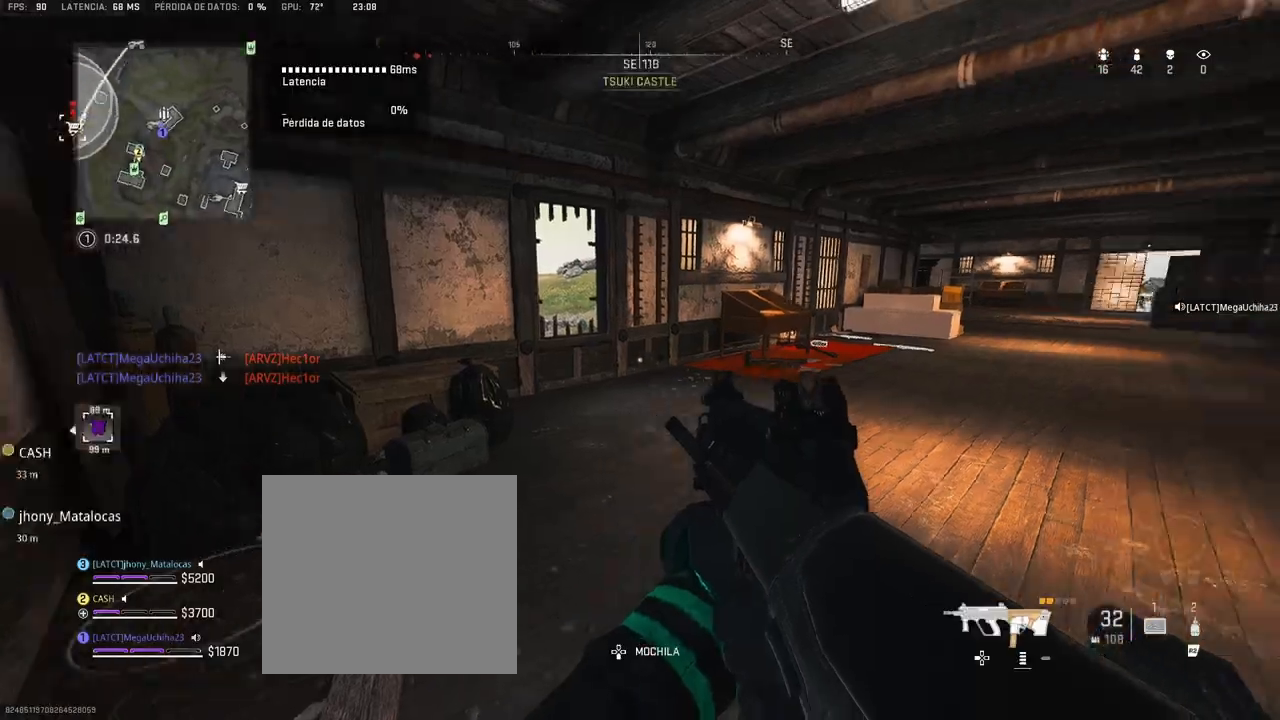
{"buttons": [], "left_stick": "up", "right_stick": "center", "events": [[83, "right_stick", "center"], [133, "left_stick", "up"]]}
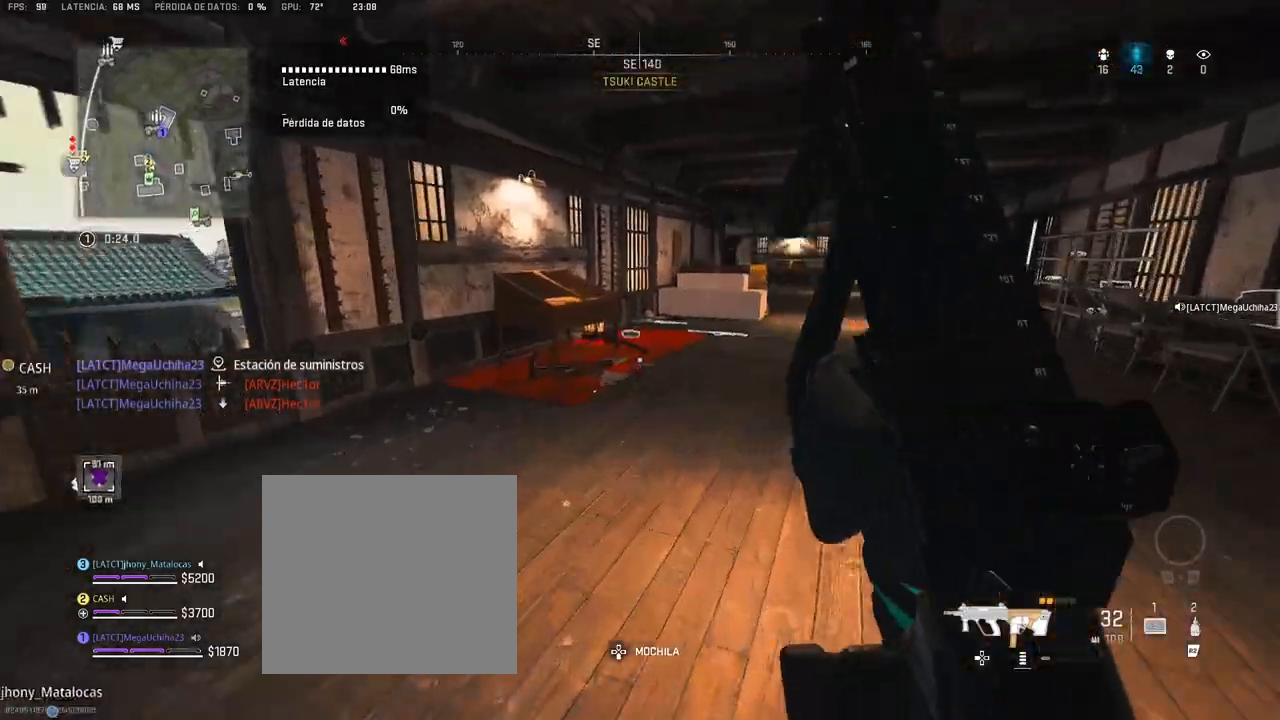
{"buttons": [], "left_stick": "up", "right_stick": "center", "events": []}
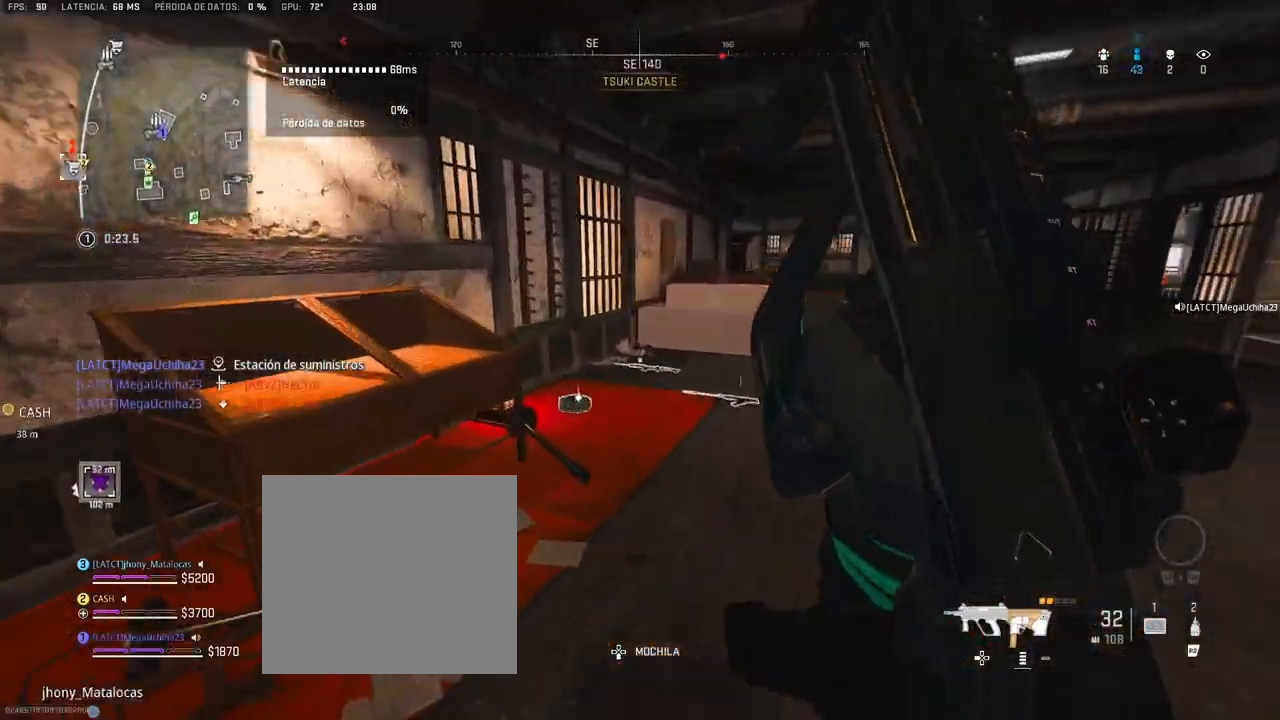
{"buttons": [], "left_stick": "up", "right_stick": "right", "events": [[367, "right_stick", "right"]]}
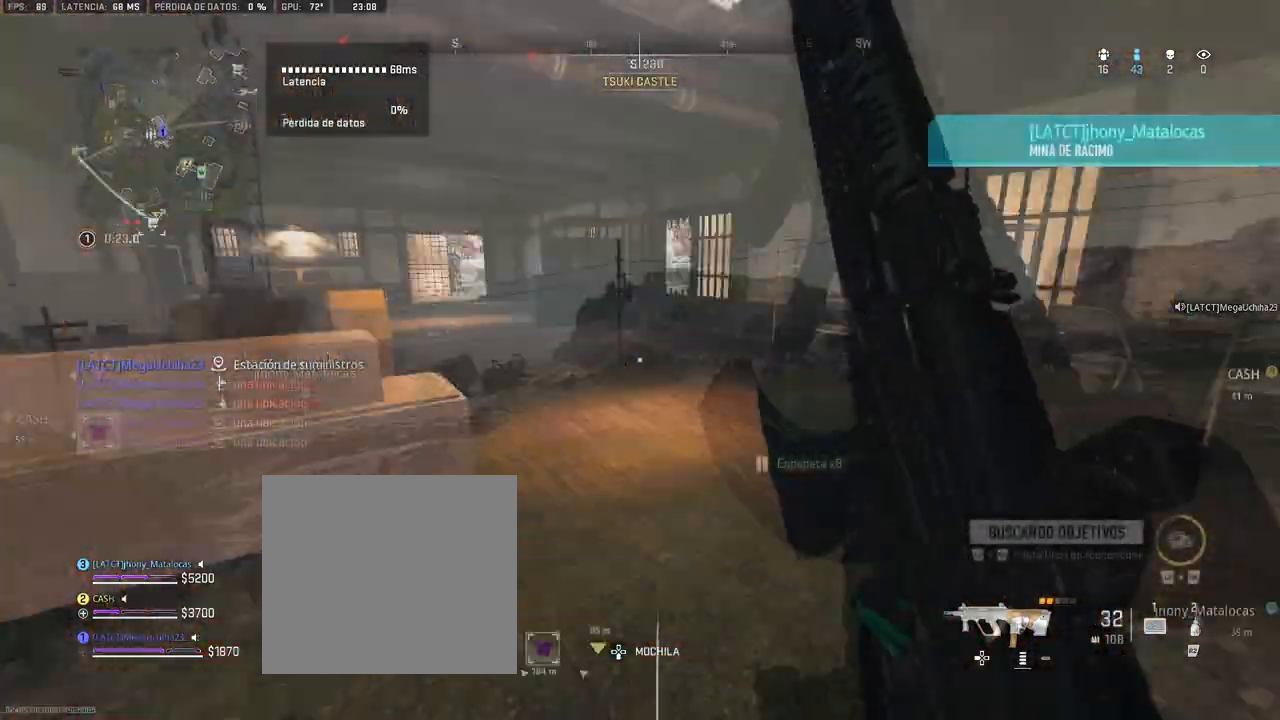
{"buttons": [], "left_stick": "up", "right_stick": "center", "events": [[100, "right_stick", "center"]]}
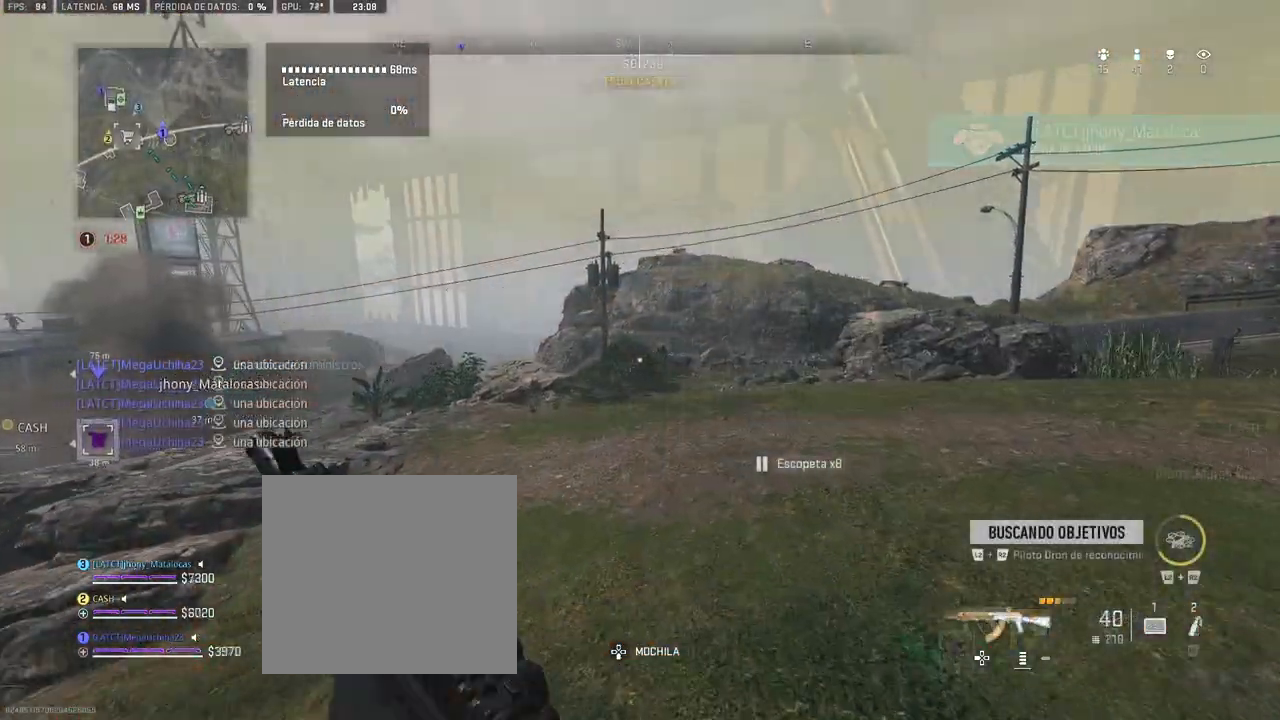
{"buttons": [], "left_stick": "up", "right_stick": "left", "events": [[50, "right_stick", "left"], [167, "right_stick", "center"], [400, "right_stick", "left"]]}
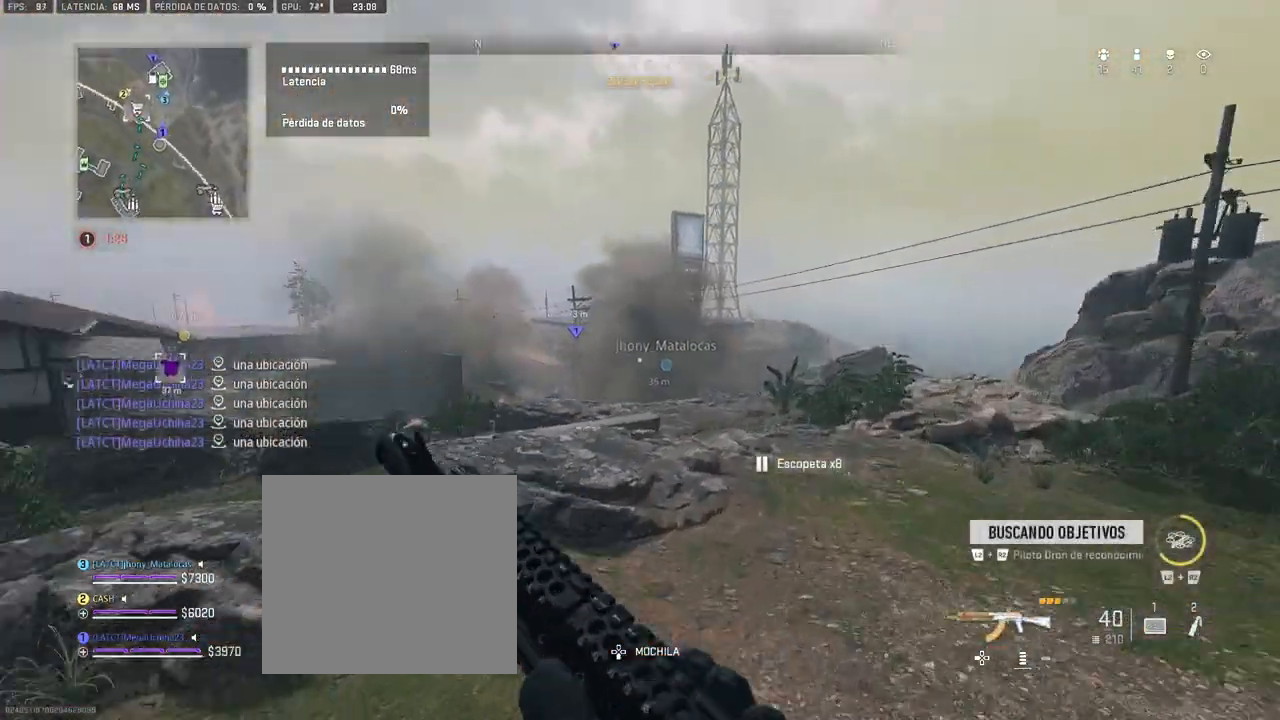
{"buttons": [], "left_stick": "up", "right_stick": "center", "events": [[17, "right_stick", "center"]]}
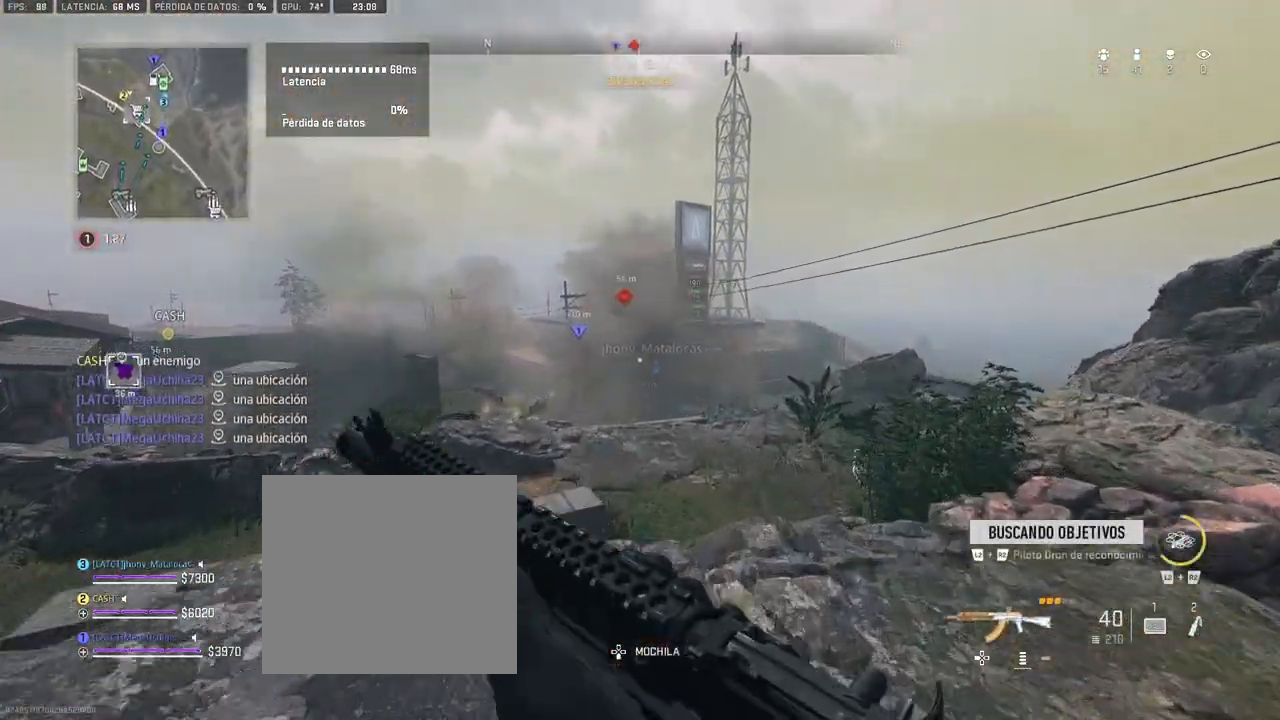
{"buttons": [], "left_stick": "up", "right_stick": "center", "events": []}
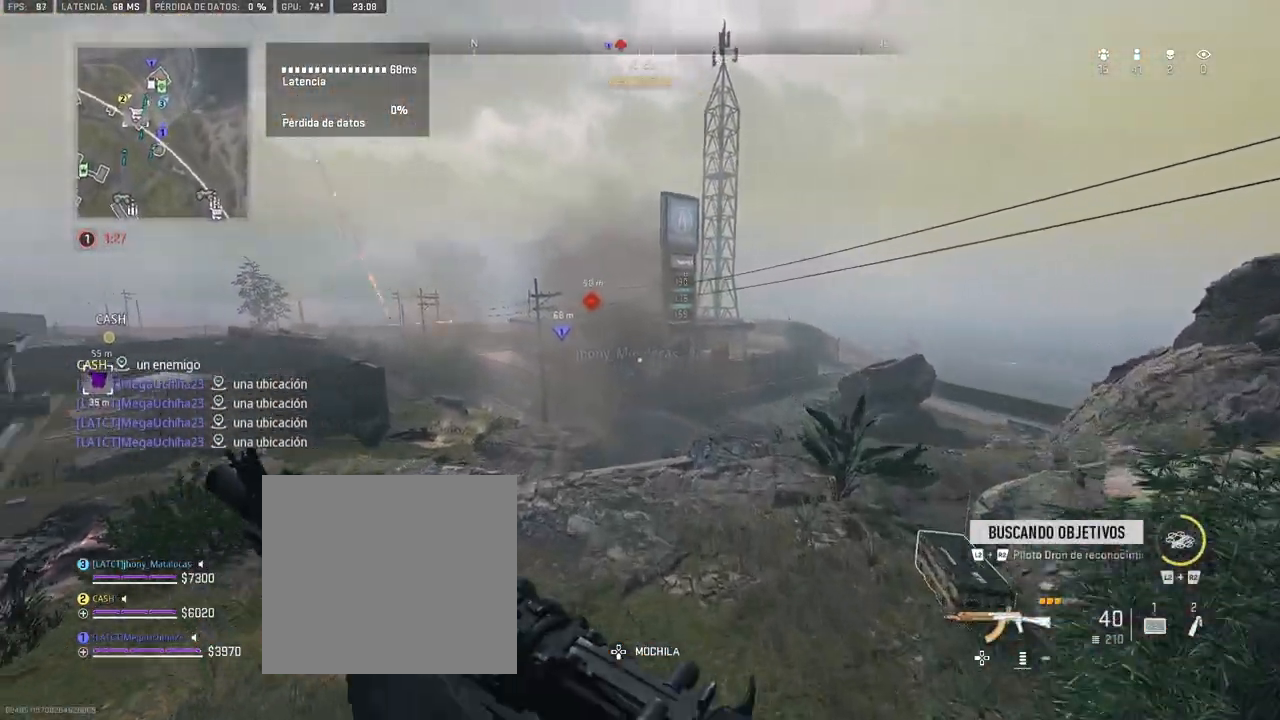
{"buttons": ["L1"], "left_stick": "up", "right_stick": "center", "events": [[433, "L1", "down"]]}
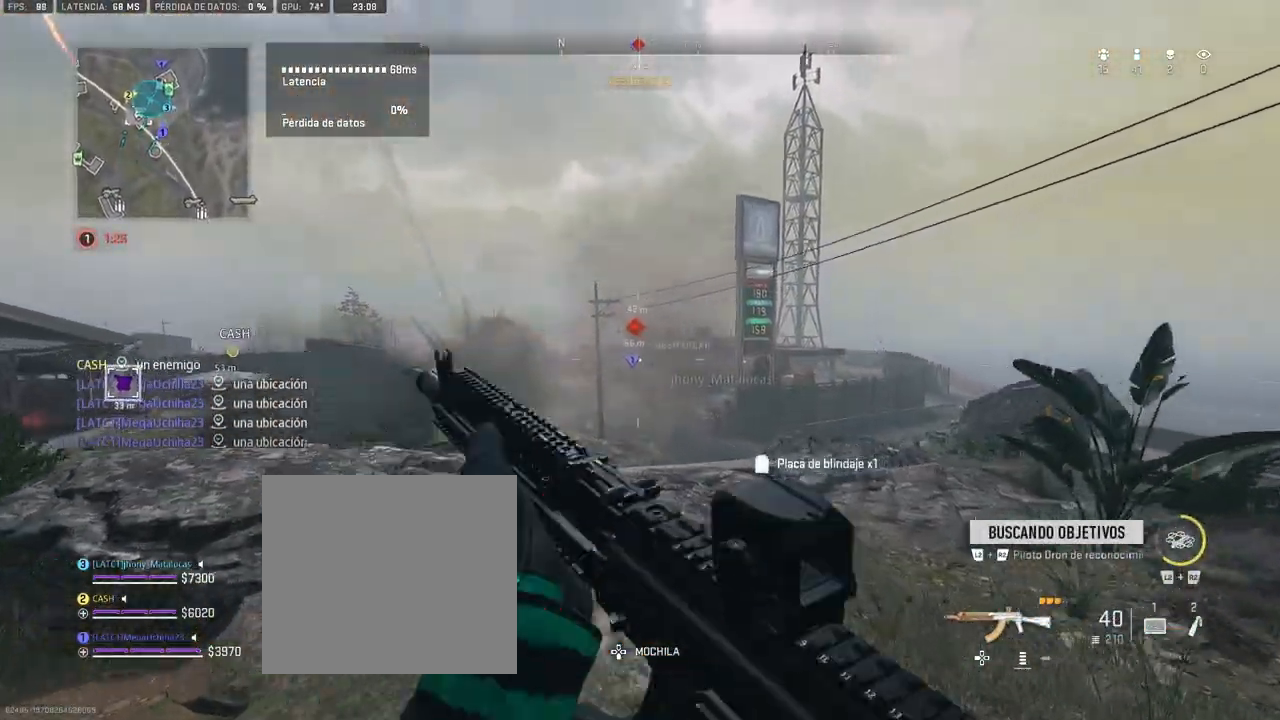
{"buttons": ["L1", "R1"], "left_stick": "up-left", "right_stick": "down-left", "events": [[117, "left_stick", "up-left"], [217, "right_stick", "up"], [383, "R1", "down"], [450, "right_stick", "down-left"]]}
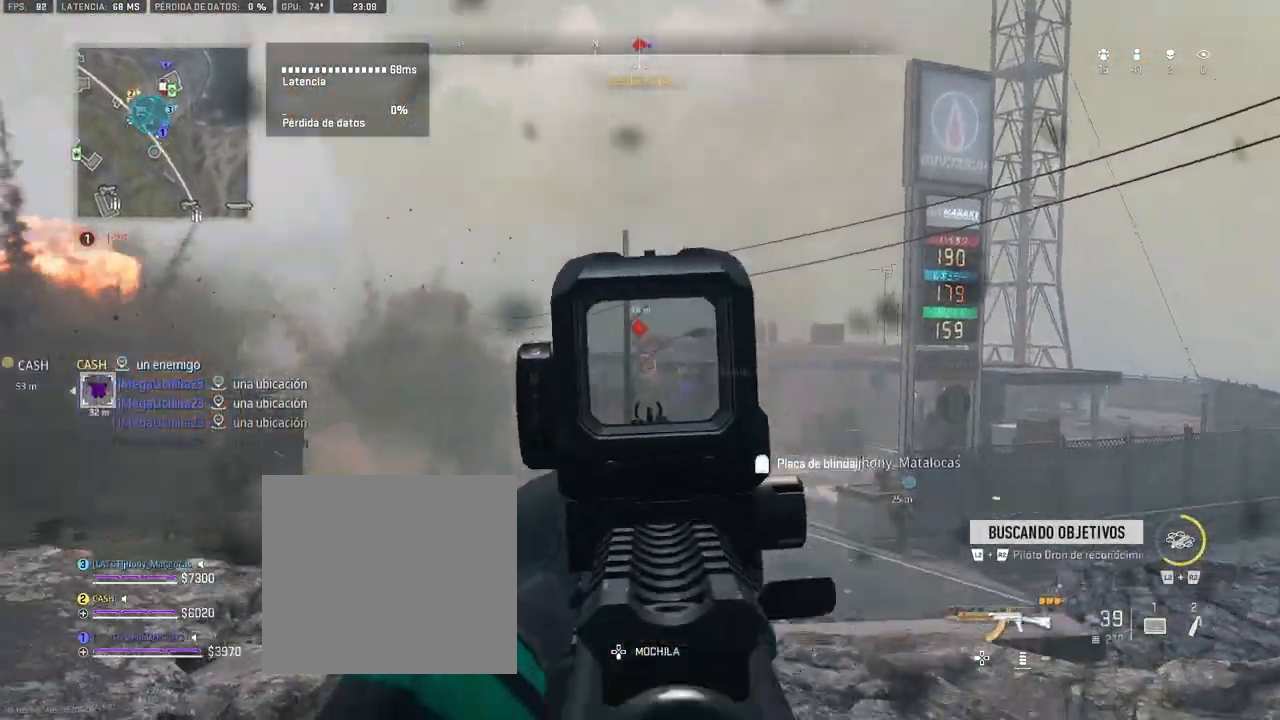
{"buttons": ["L1", "R1"], "left_stick": "left", "right_stick": "down", "events": [[67, "right_stick", "down"], [150, "left_stick", "left"]]}
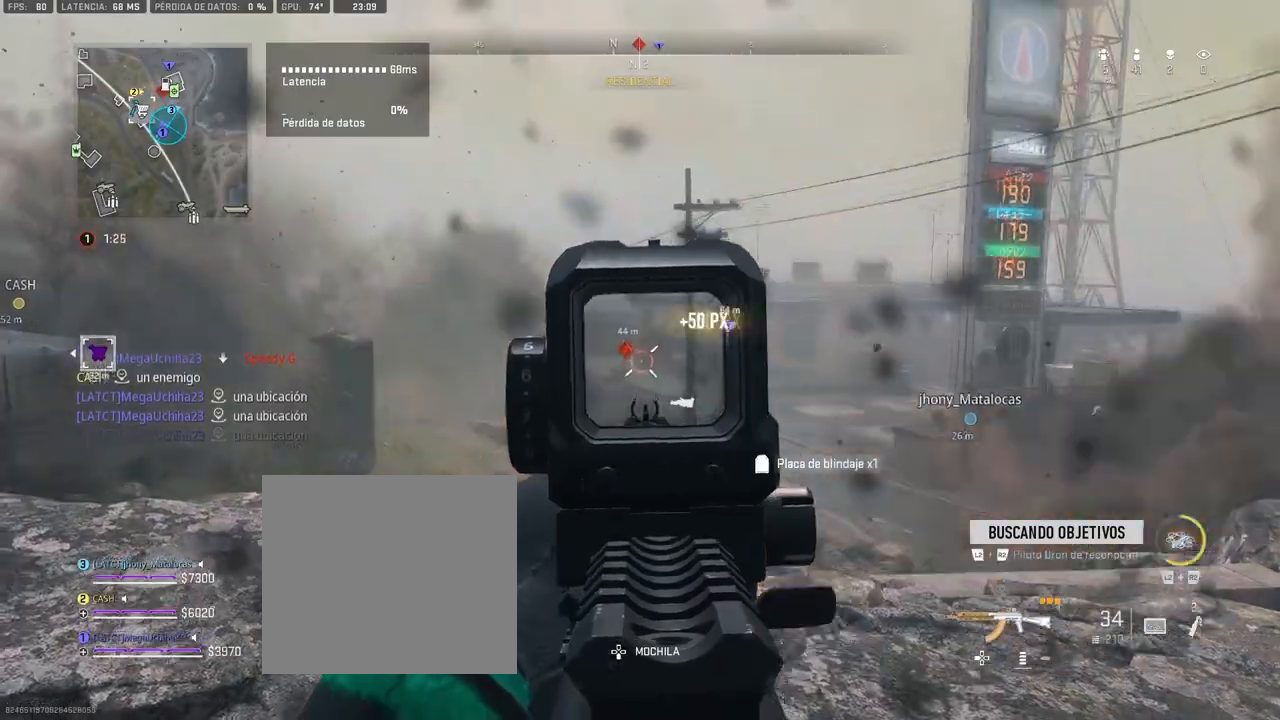
{"buttons": ["L1", "R1"], "left_stick": "up-left", "right_stick": "down", "events": [[150, "right_stick", "center"], [333, "left_stick", "up"], [450, "right_stick", "down"], [467, "left_stick", "up-left"]]}
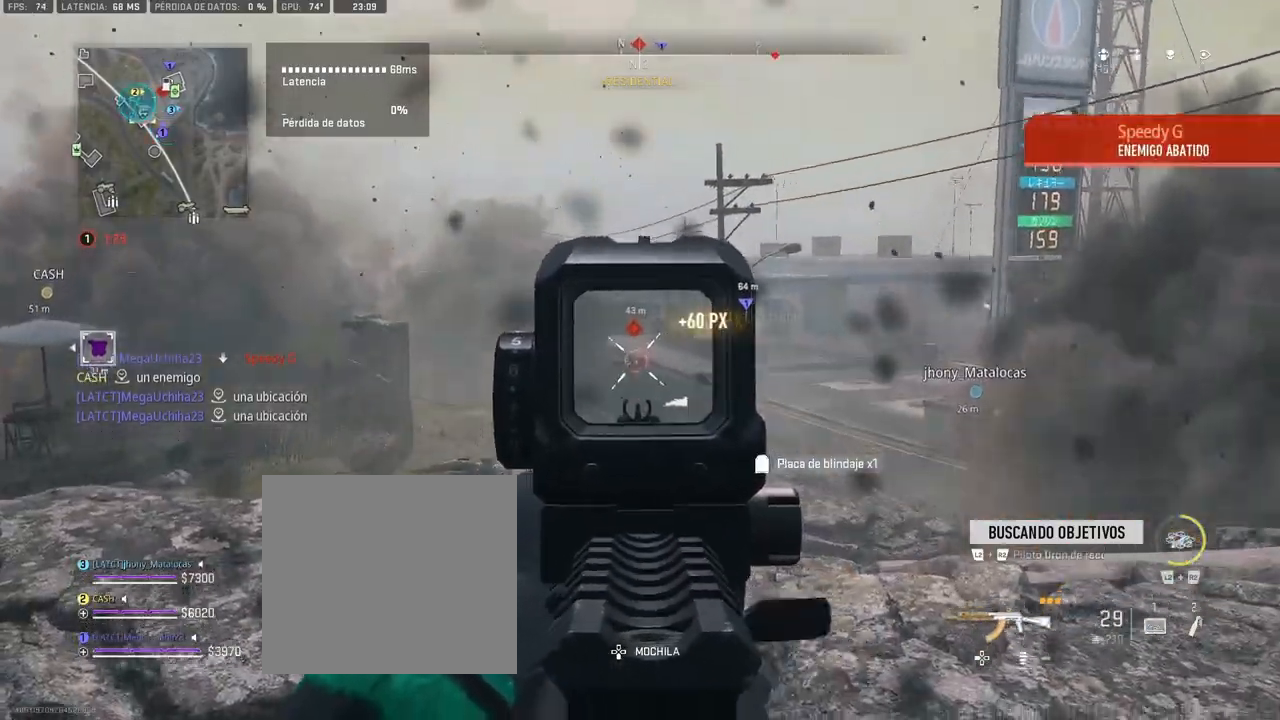
{"buttons": ["L1", "R1"], "left_stick": "up-left", "right_stick": "center", "events": [[50, "right_stick", "center"]]}
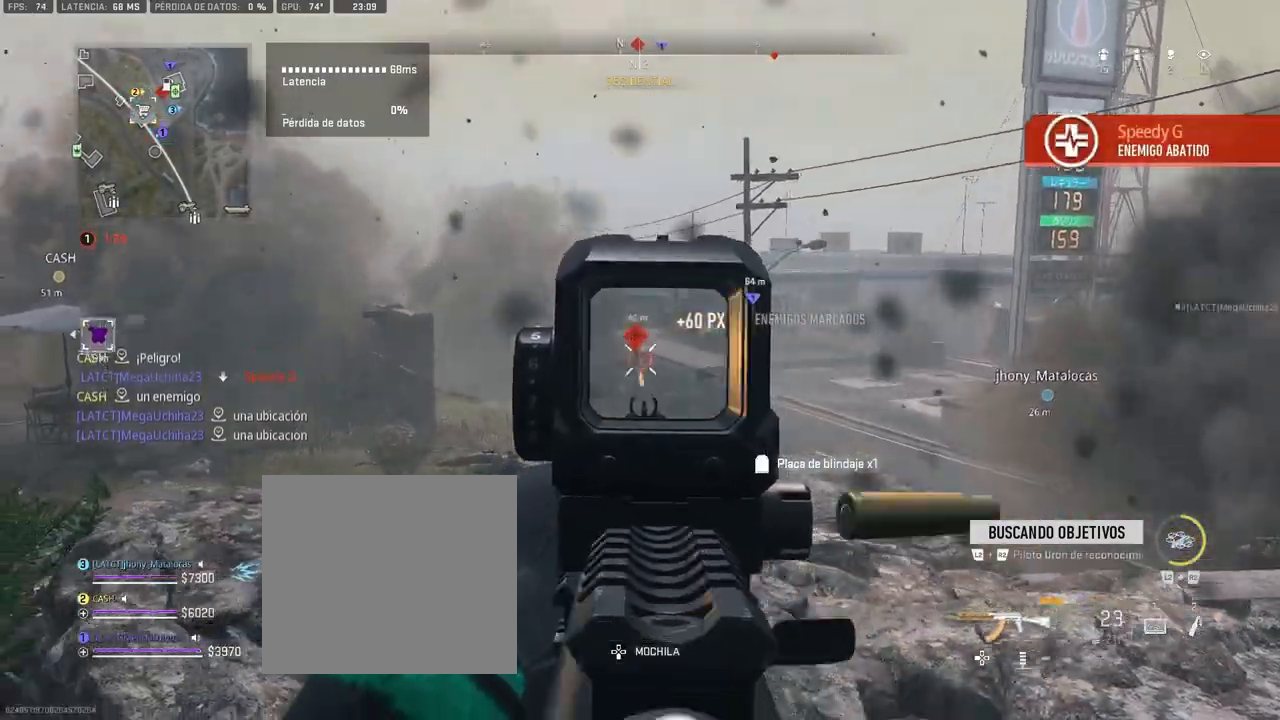
{"buttons": [], "left_stick": "left", "right_stick": "center", "events": [[250, "left_stick", "center"], [433, "left_stick", "left"], [467, "L1", "up"], [500, "R1", "up"]]}
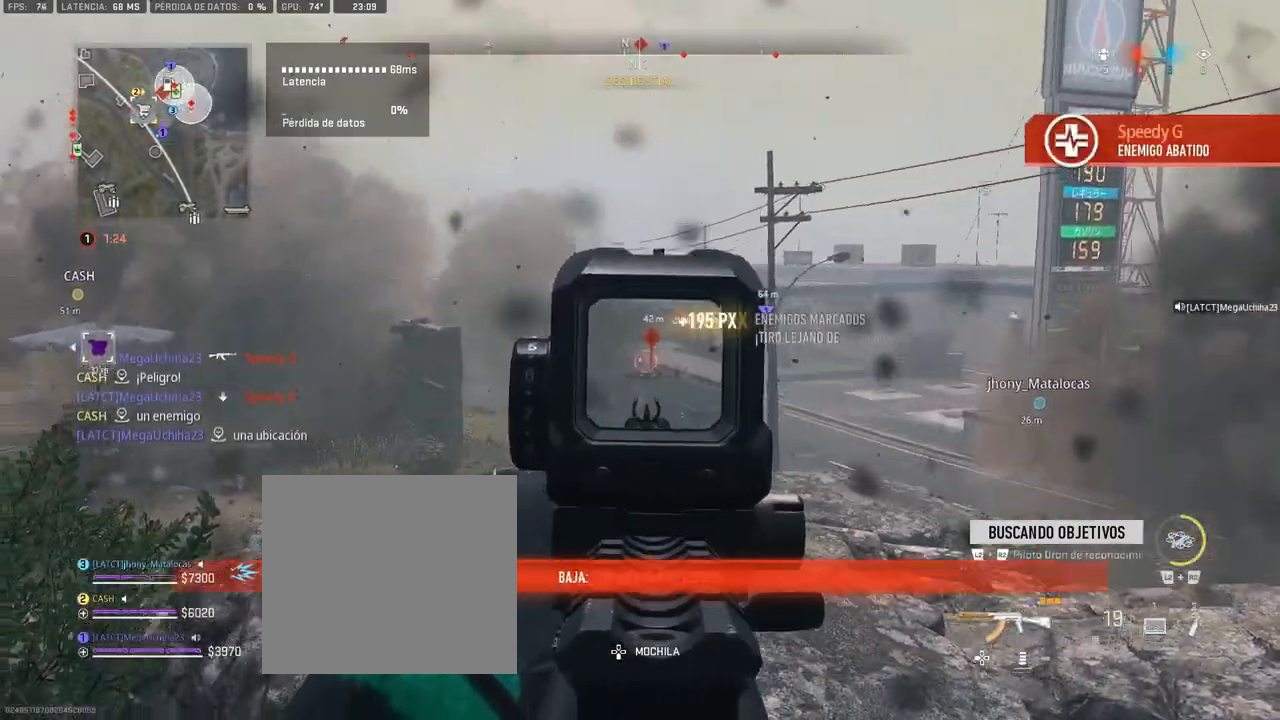
{"buttons": [], "left_stick": "down-left", "right_stick": "center", "events": [[17, "left_stick", "down-left"], [100, "SQUARE", "down"], [150, "left_stick", "down"], [283, "left_stick", "down-left"], [483, "SQUARE", "up"]]}
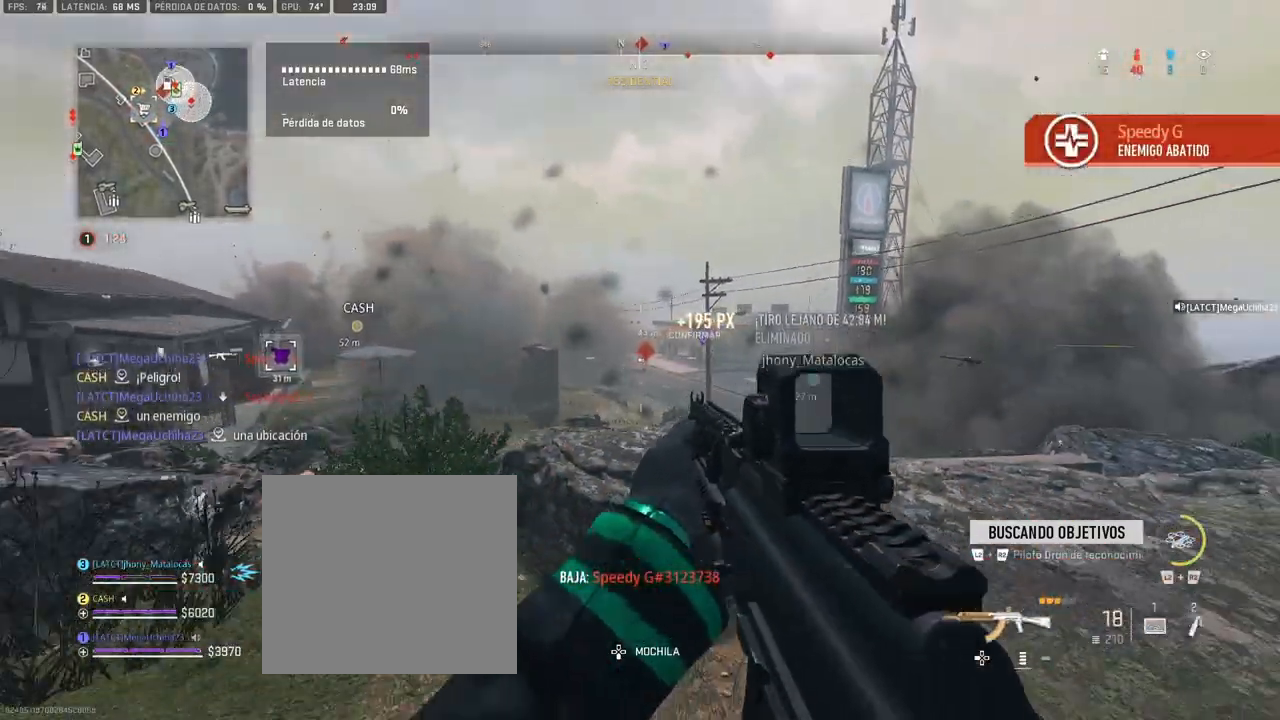
{"buttons": ["R3"], "left_stick": "right", "right_stick": "center", "events": [[17, "left_stick", "left"], [117, "right_stick", "down-right"], [250, "right_stick", "center"], [300, "left_stick", "center"], [317, "R3", "down"], [350, "left_stick", "right"]]}
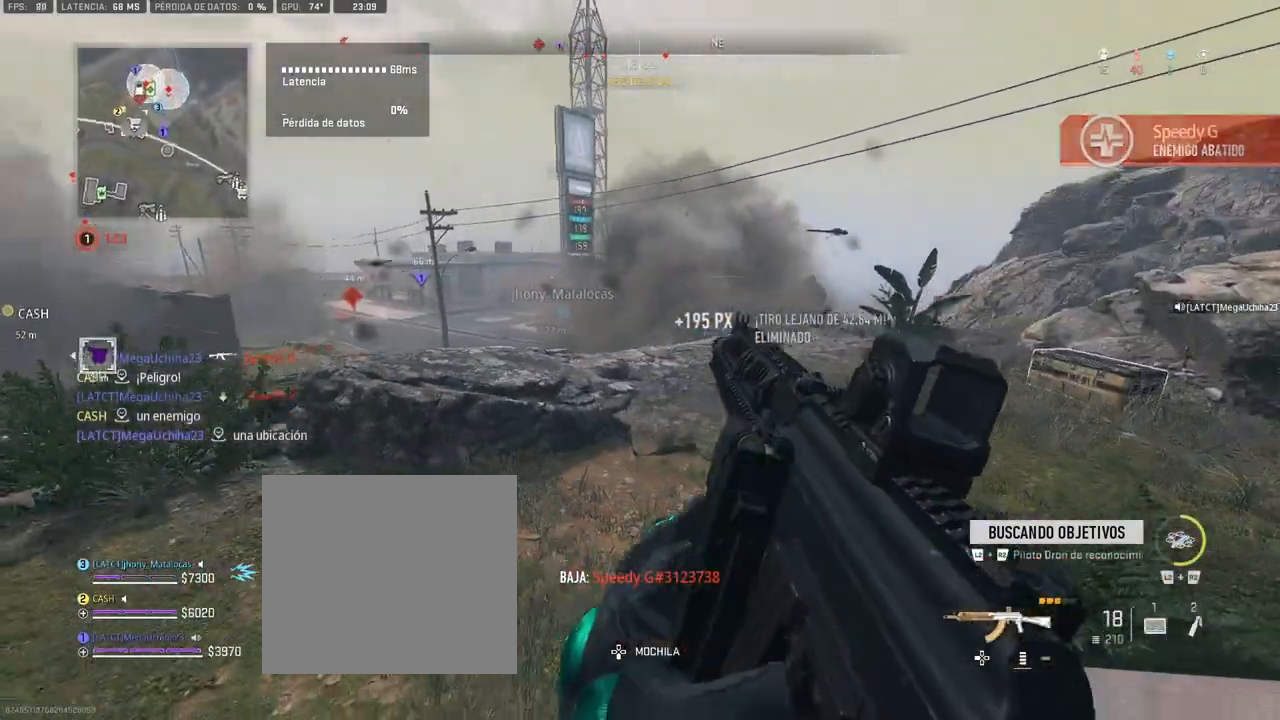
{"buttons": ["CROSS"], "left_stick": "up", "right_stick": "center", "events": [[17, "left_stick", "up-right"], [233, "R3", "up"], [233, "left_stick", "up"], [467, "CROSS", "down"]]}
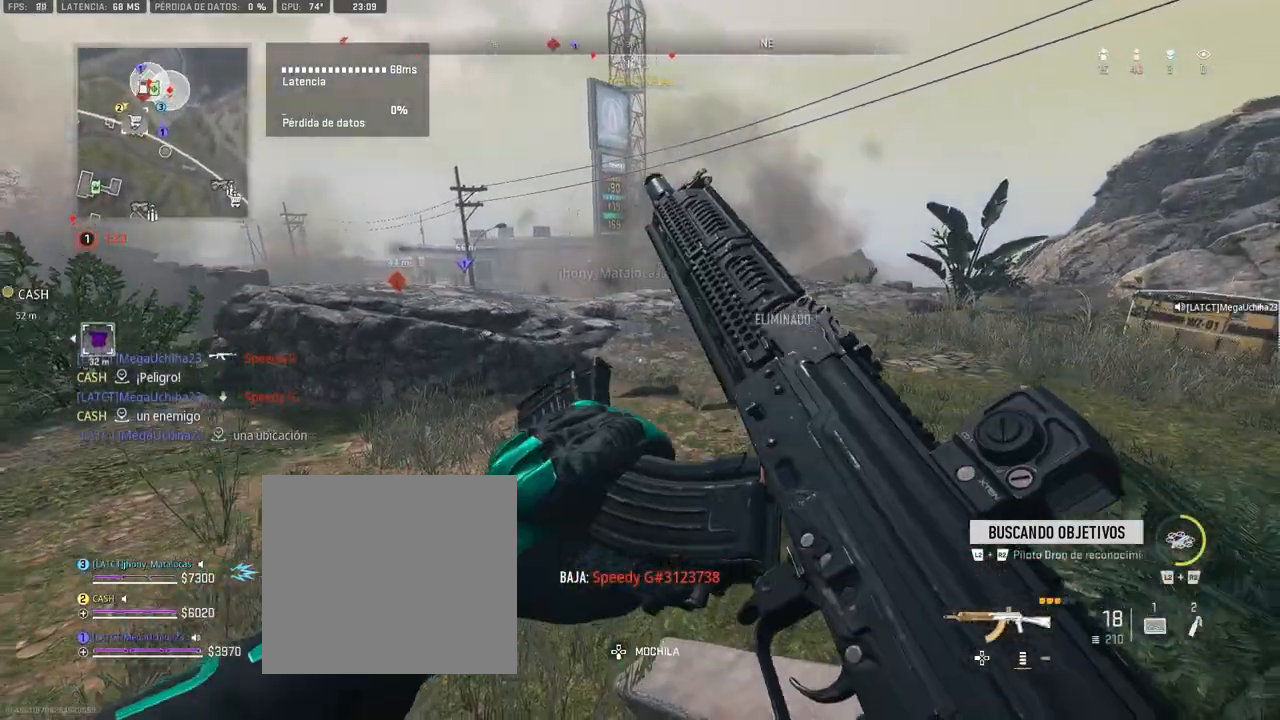
{"buttons": [], "left_stick": "up", "right_stick": "center", "events": [[117, "CROSS", "up"]]}
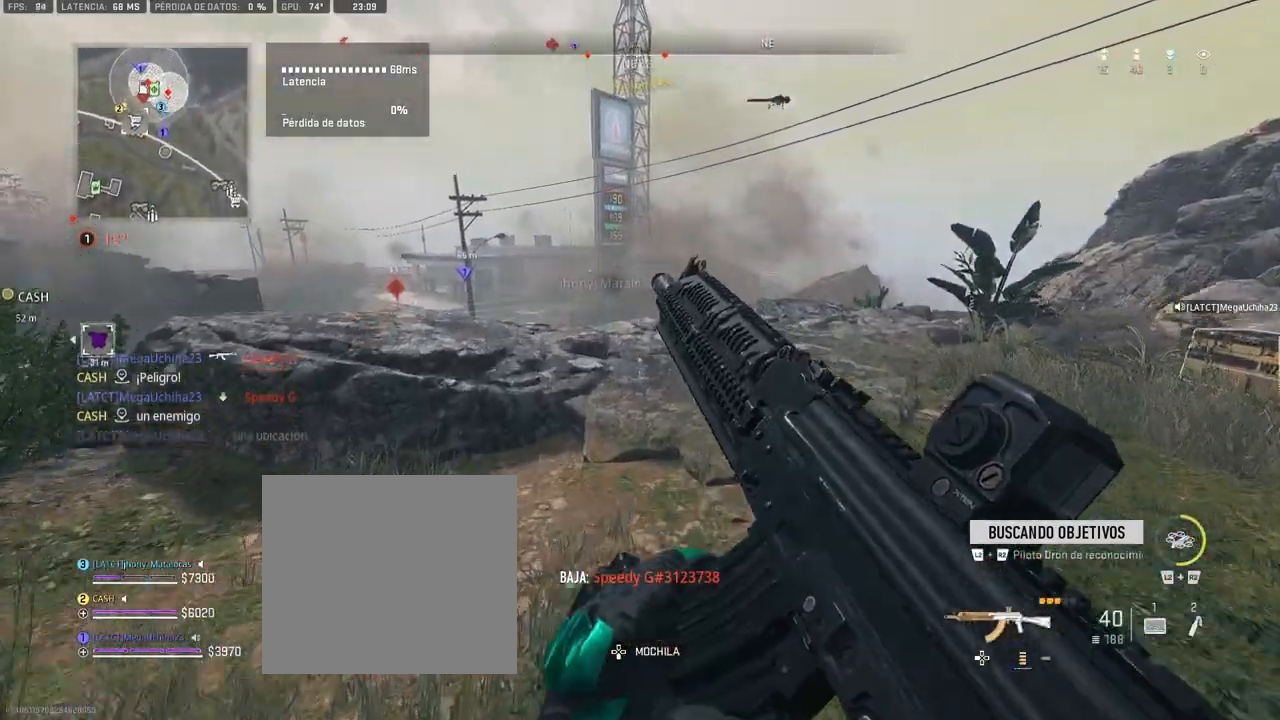
{"buttons": [], "left_stick": "up", "right_stick": "center", "events": []}
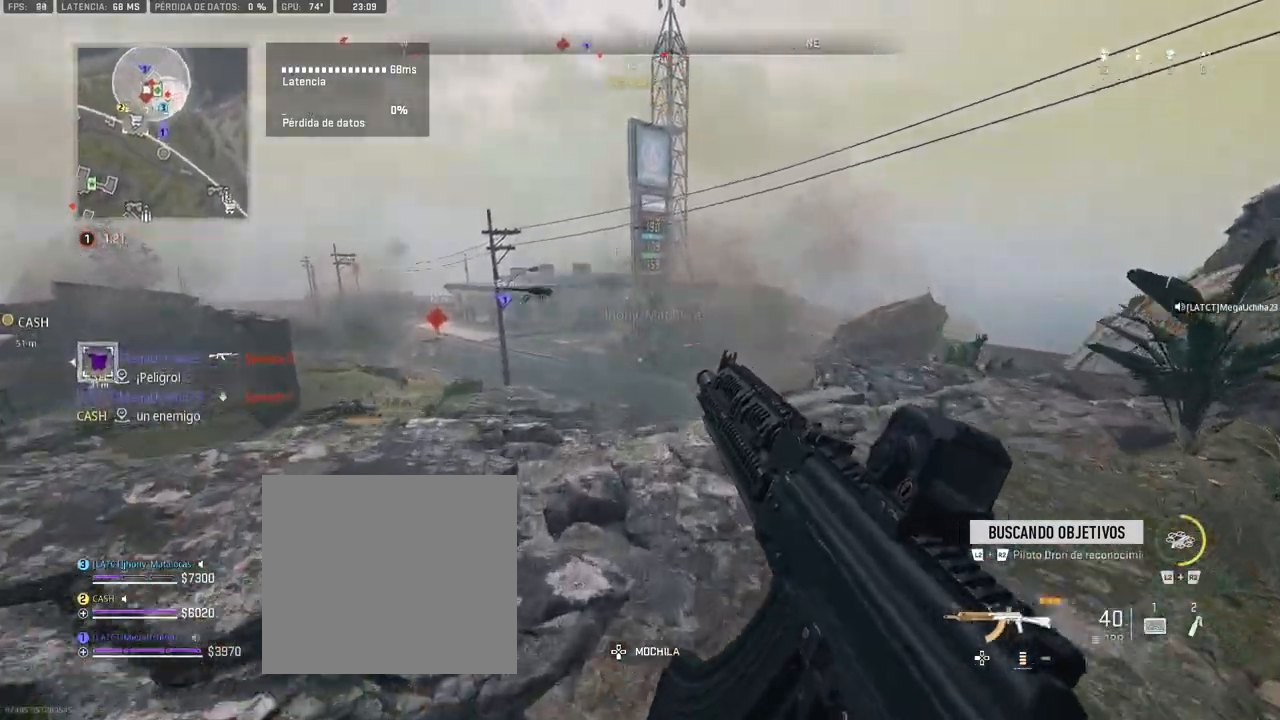
{"buttons": [], "left_stick": "up", "right_stick": "center", "events": []}
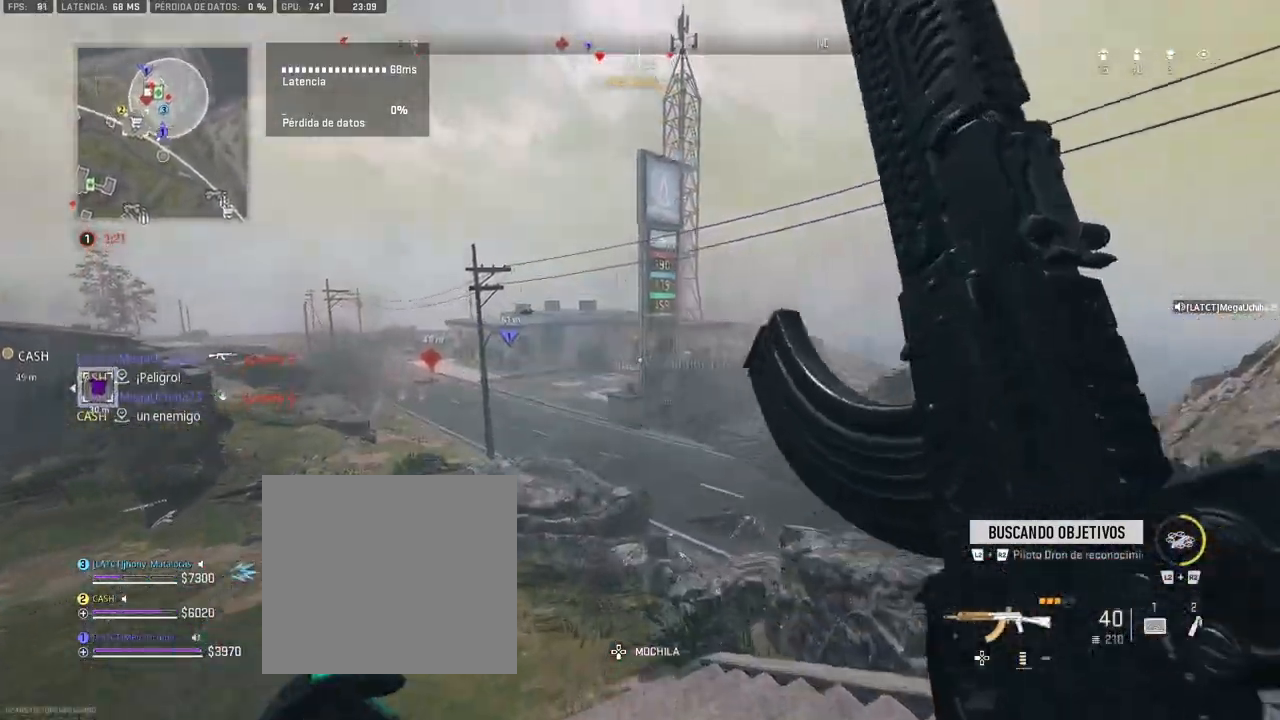
{"buttons": [], "left_stick": "up", "right_stick": "up-left", "events": [[333, "DPAD_UP", "down"], [417, "DPAD_UP", "up"], [483, "right_stick", "up-left"]]}
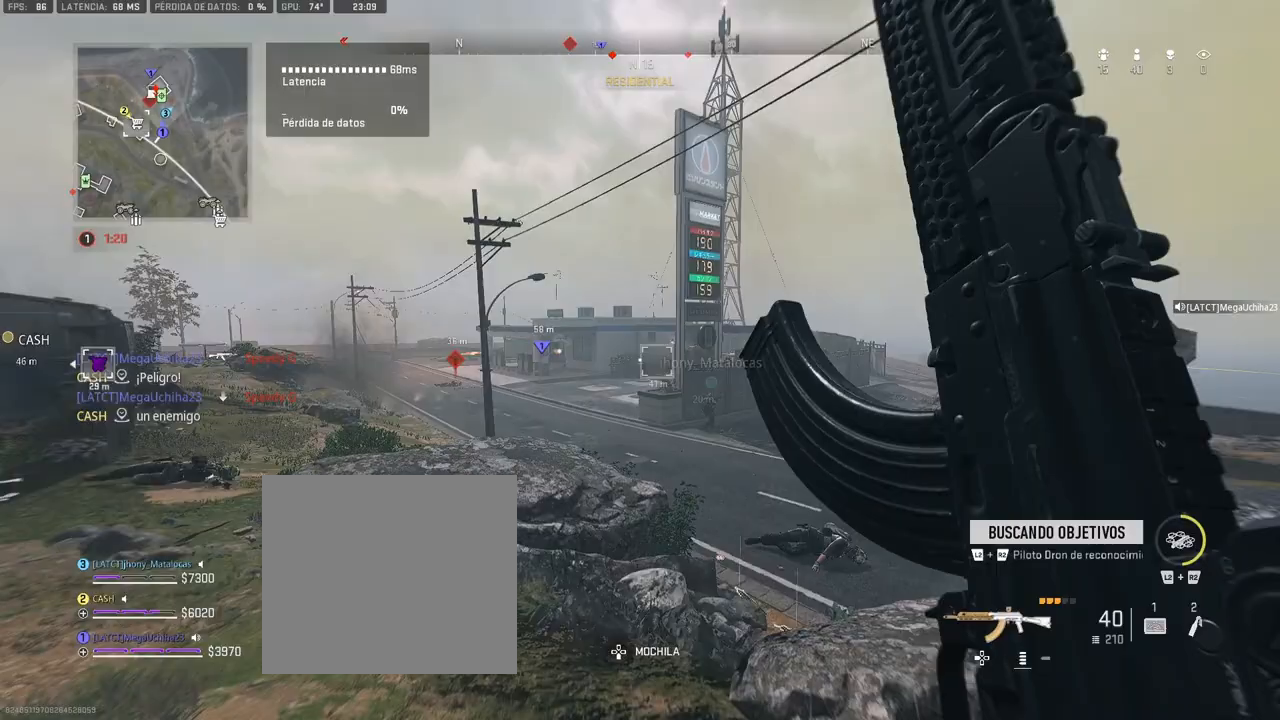
{"buttons": ["L1"], "left_stick": "left", "right_stick": "center", "events": [[50, "right_stick", "center"], [83, "L1", "down"], [183, "left_stick", "up-left"], [400, "left_stick", "left"], [433, "right_stick", "up-left"], [483, "right_stick", "center"]]}
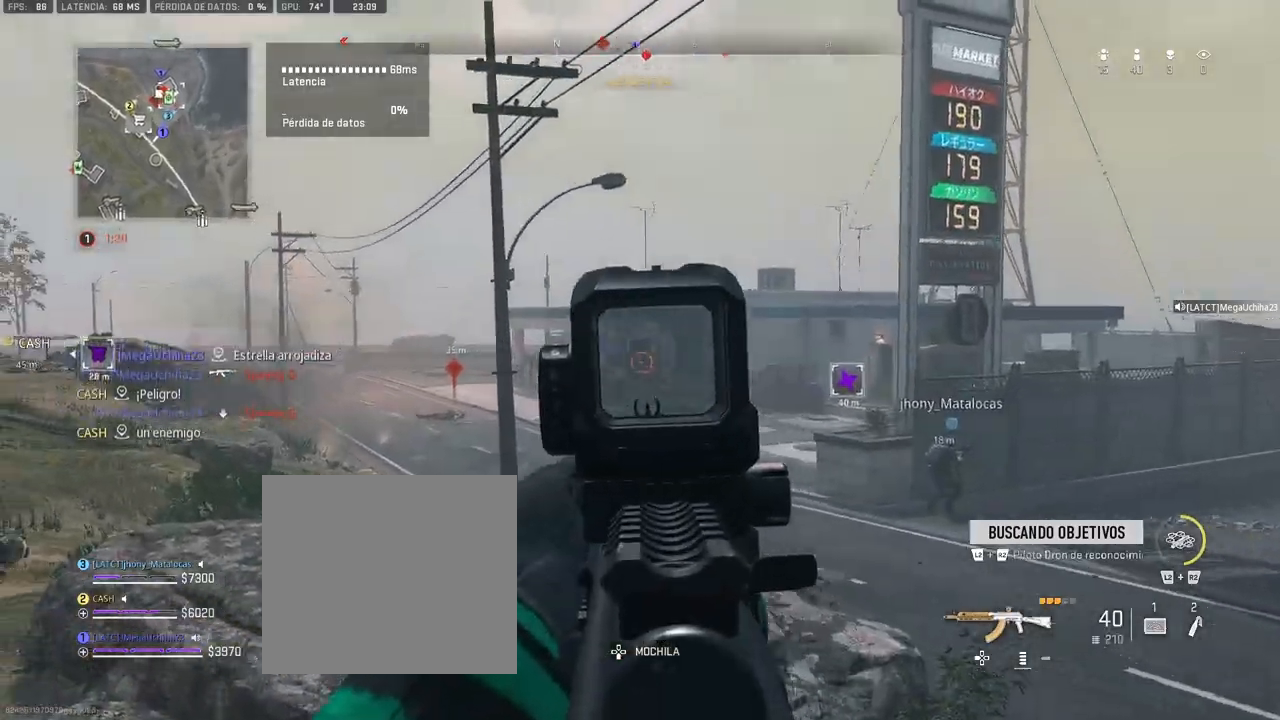
{"buttons": ["L1", "R1"], "left_stick": "center", "right_stick": "center", "events": [[50, "left_stick", "up-left"], [67, "R1", "down"], [433, "left_stick", "center"]]}
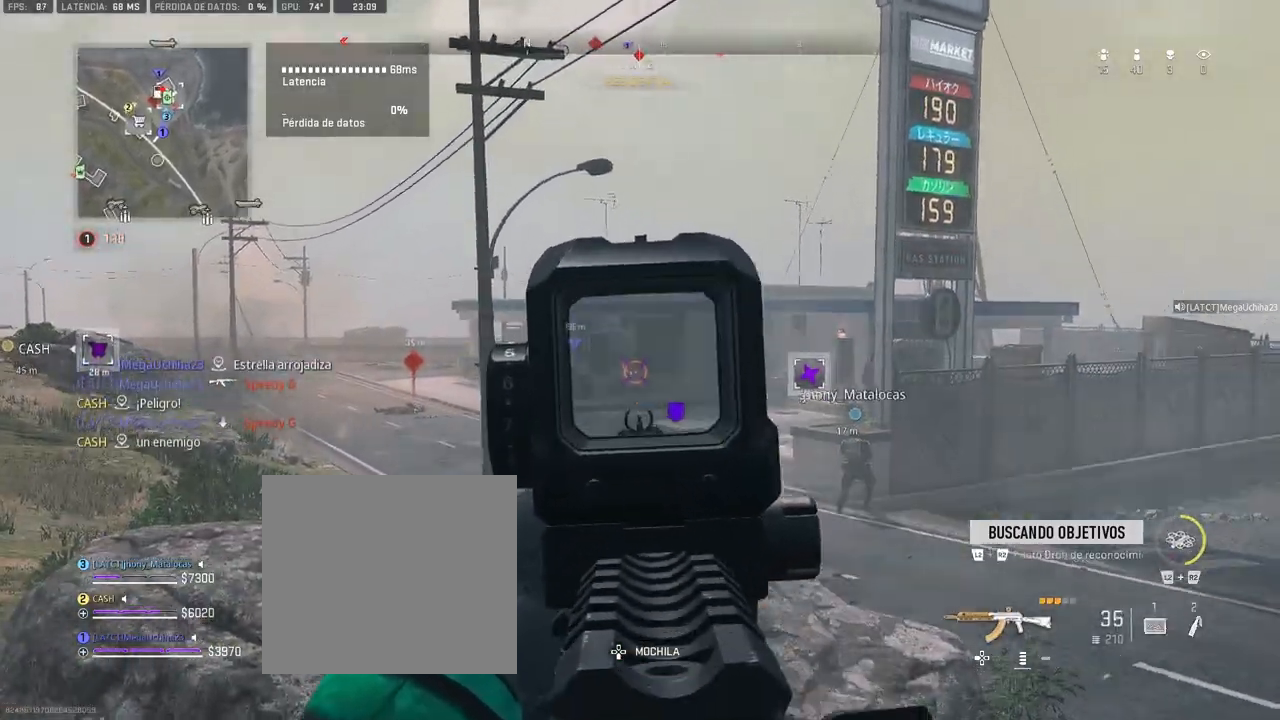
{"buttons": ["L1", "R1"], "left_stick": "up", "right_stick": "center", "events": [[133, "DPAD_UP", "down"], [217, "DPAD_UP", "up"], [450, "left_stick", "up"]]}
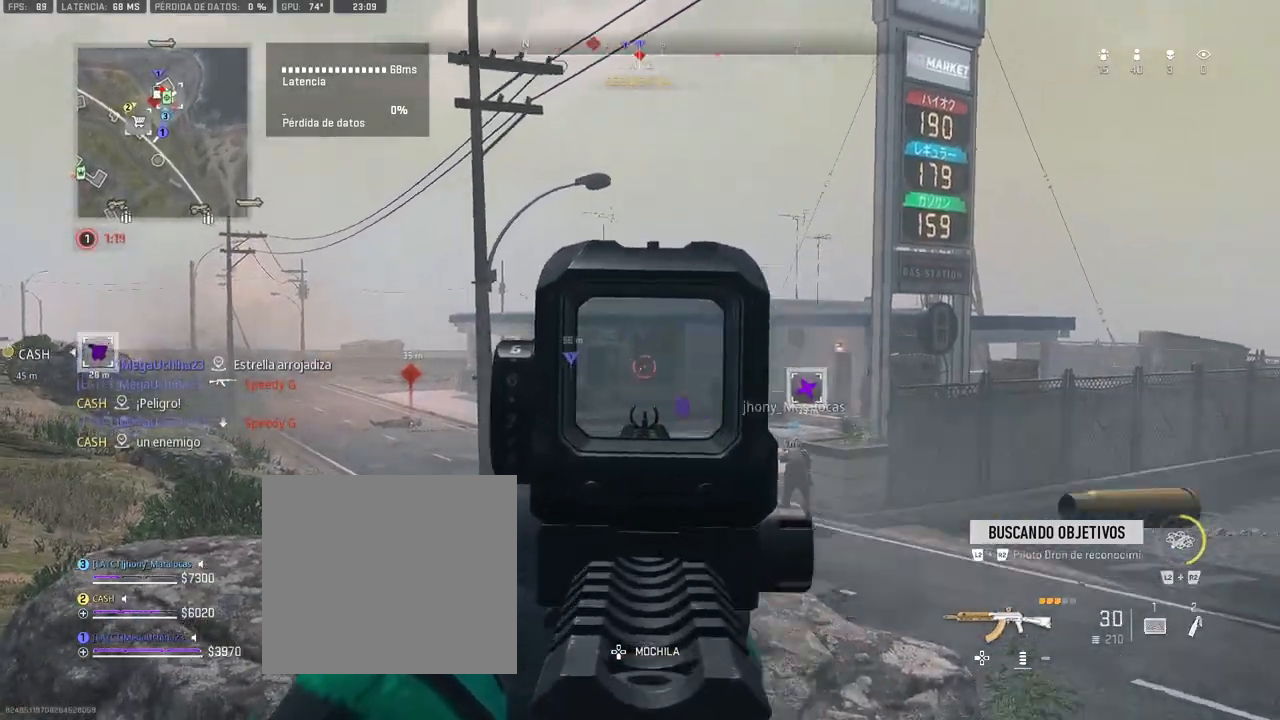
{"buttons": ["R1"], "left_stick": "up", "right_stick": "center", "events": [[483, "L1", "up"]]}
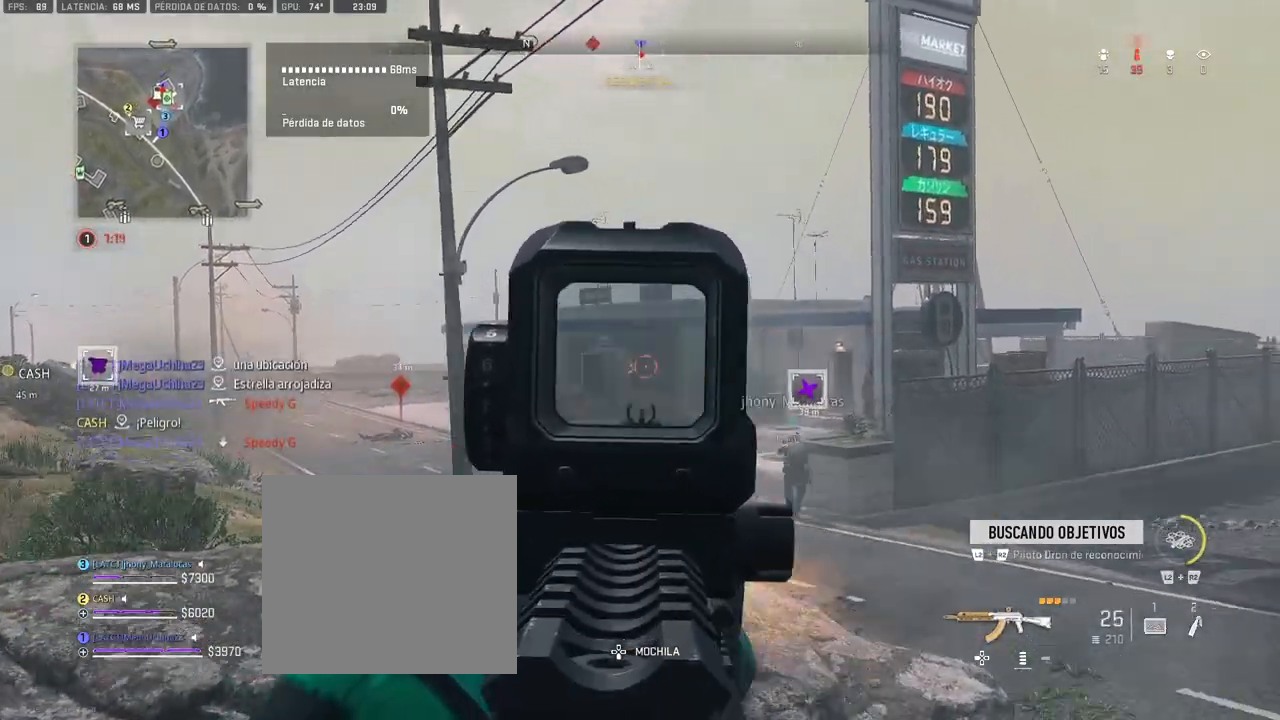
{"buttons": [], "left_stick": "up", "right_stick": "center", "events": [[17, "R1", "up"], [17, "right_stick", "down-right"], [167, "right_stick", "center"]]}
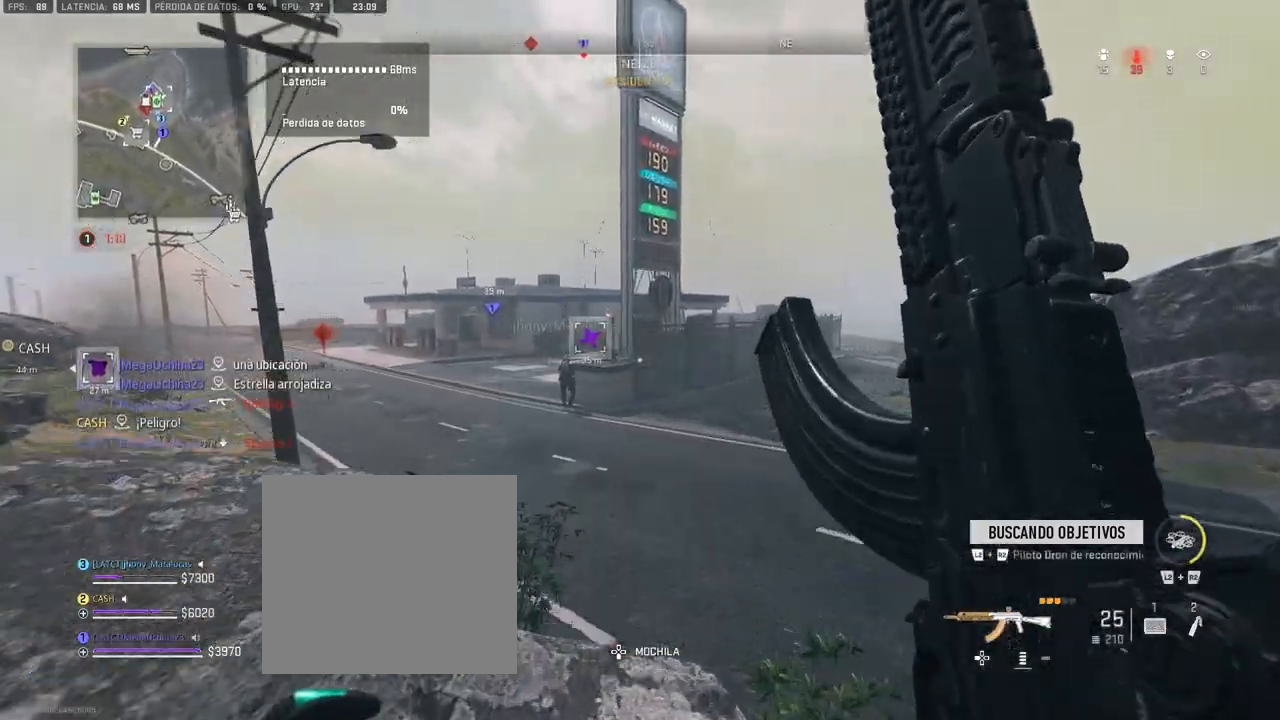
{"buttons": ["TRIANGLE"], "left_stick": "up", "right_stick": "center", "events": [[283, "right_stick", "left"], [333, "right_stick", "center"], [483, "TRIANGLE", "down"]]}
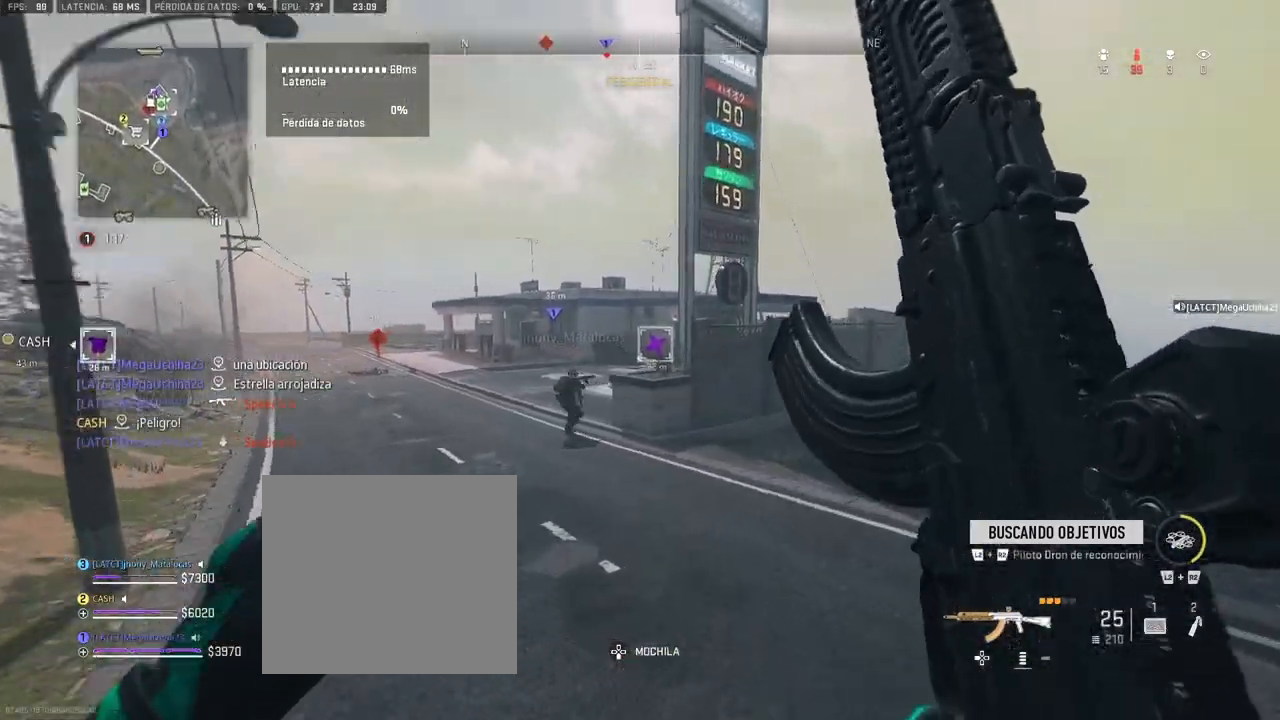
{"buttons": [], "left_stick": "up", "right_stick": "center", "events": [[50, "TRIANGLE", "up"]]}
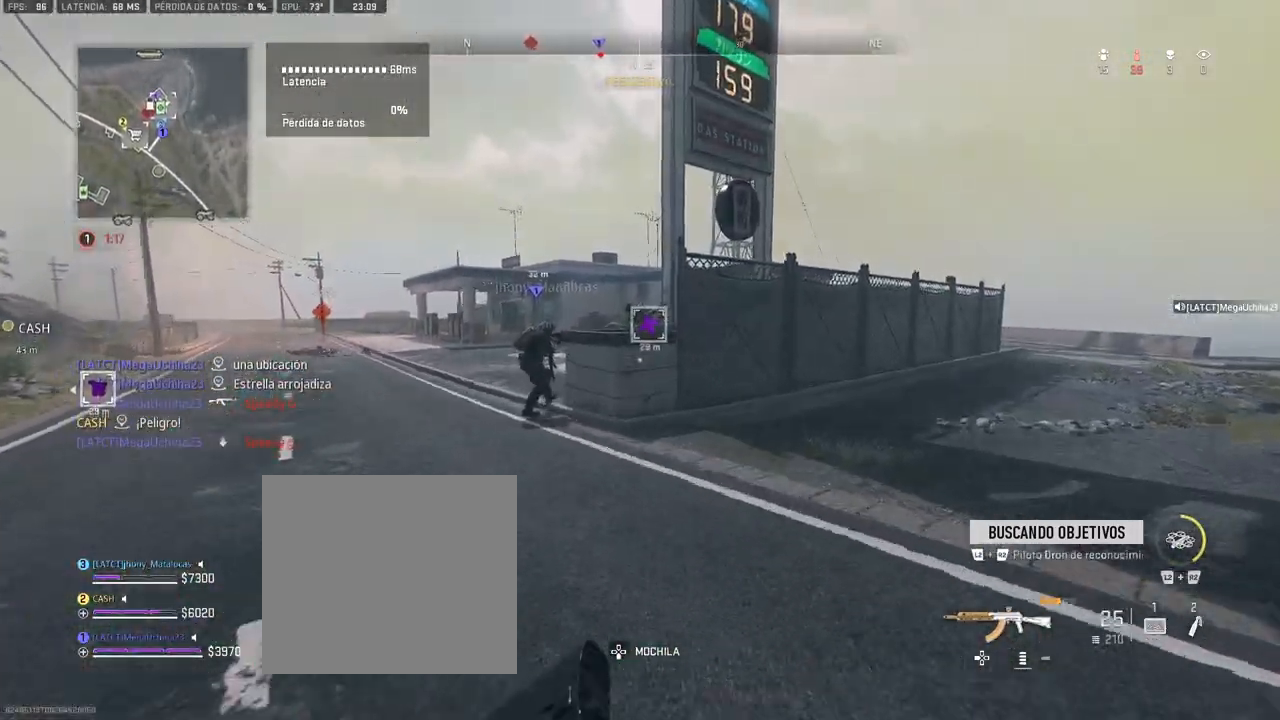
{"buttons": [], "left_stick": "up", "right_stick": "center", "events": [[17, "right_stick", "left"], [67, "right_stick", "center"]]}
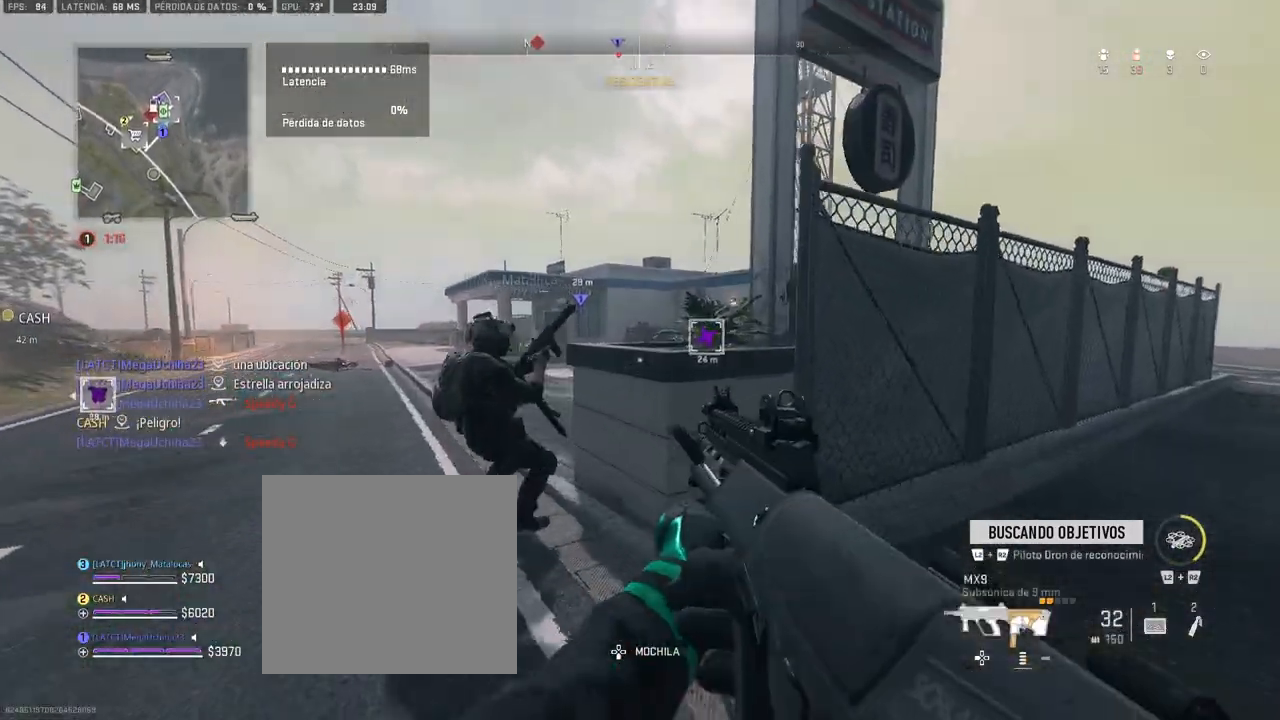
{"buttons": [], "left_stick": "up", "right_stick": "center", "events": [[100, "CROSS", "down"], [200, "CROSS", "up"], [250, "CROSS", "down"], [367, "CROSS", "up"]]}
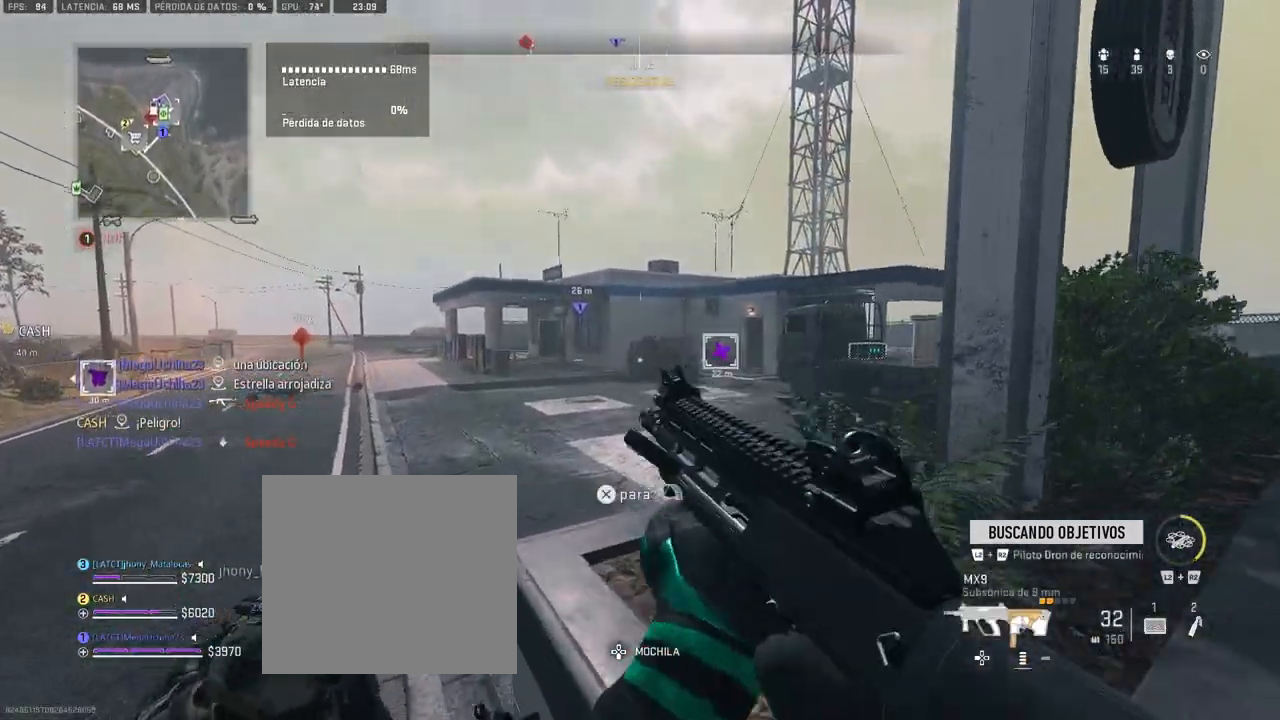
{"buttons": [], "left_stick": "up", "right_stick": "center", "events": []}